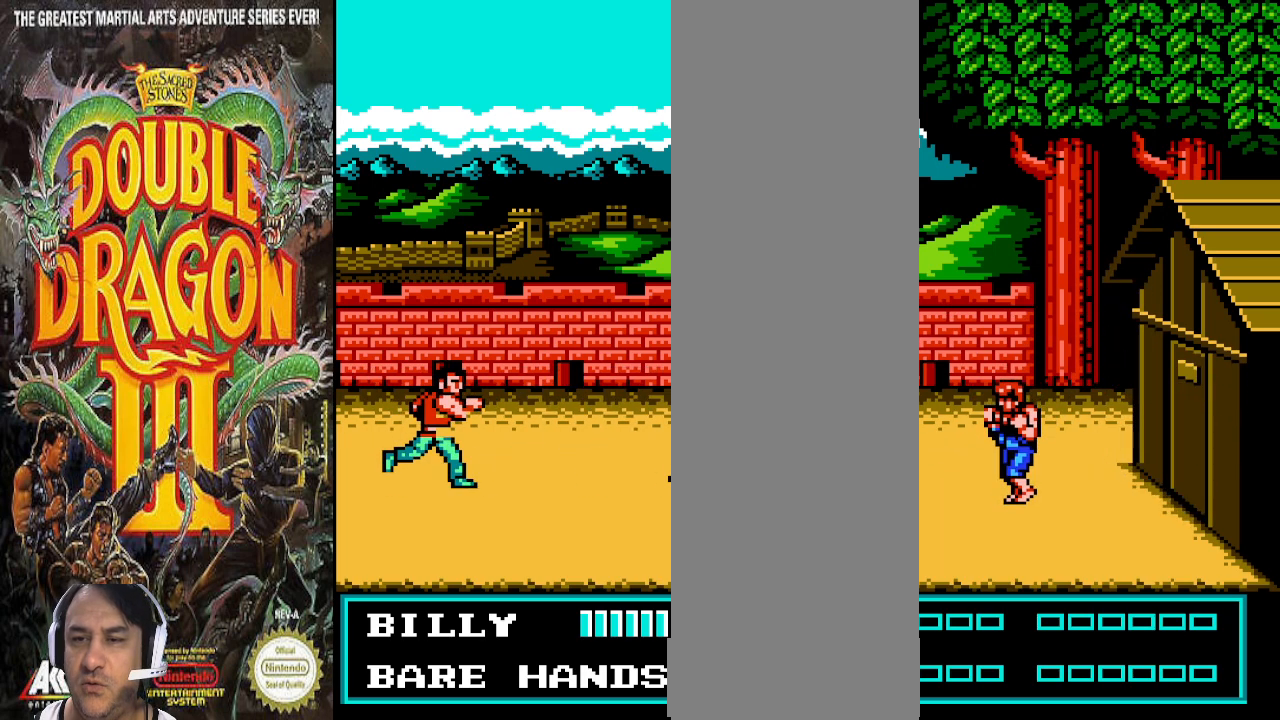
Gameplay with a controller (PlayStation layout); each line is a JSON object with the inputs held at the frame after it. "events" lists button and stick changes between this image and that frame as [ms after this image, input, new state], when the widget could be followed in between. Not read: CROSS DPAD_DOWN L1 L2 L3 R1 R2 R3.
{"buttons": ["DPAD_RIGHT"], "events": [[500, "DPAD_RIGHT", "down"]]}
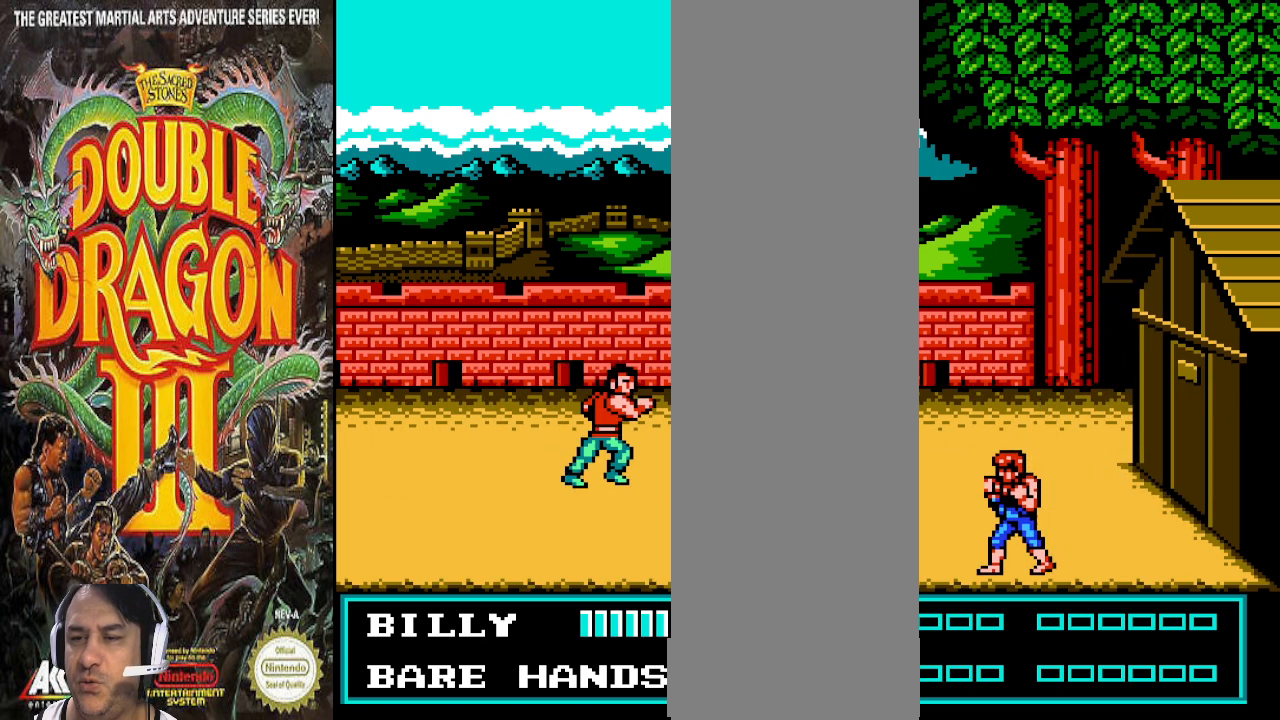
{"buttons": ["DPAD_LEFT"], "events": [[300, "DPAD_RIGHT", "up"], [500, "DPAD_LEFT", "down"]]}
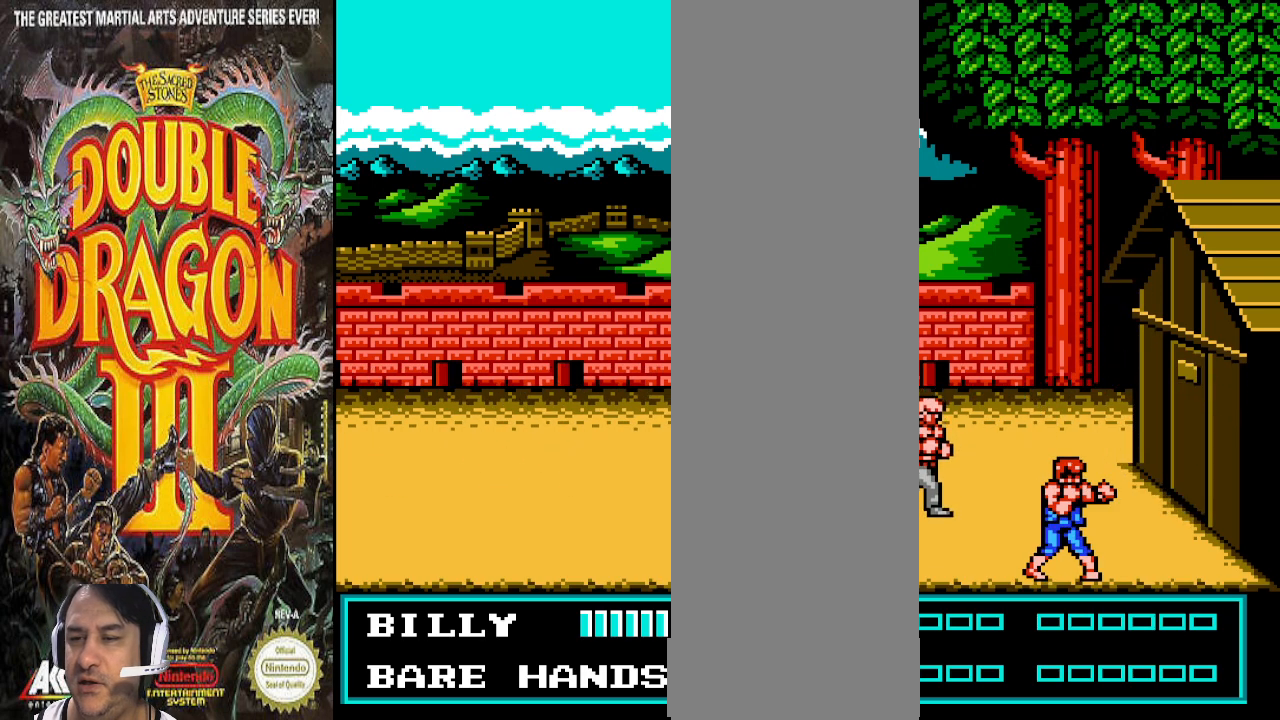
{"buttons": [], "events": [[200, "DPAD_LEFT", "up"]]}
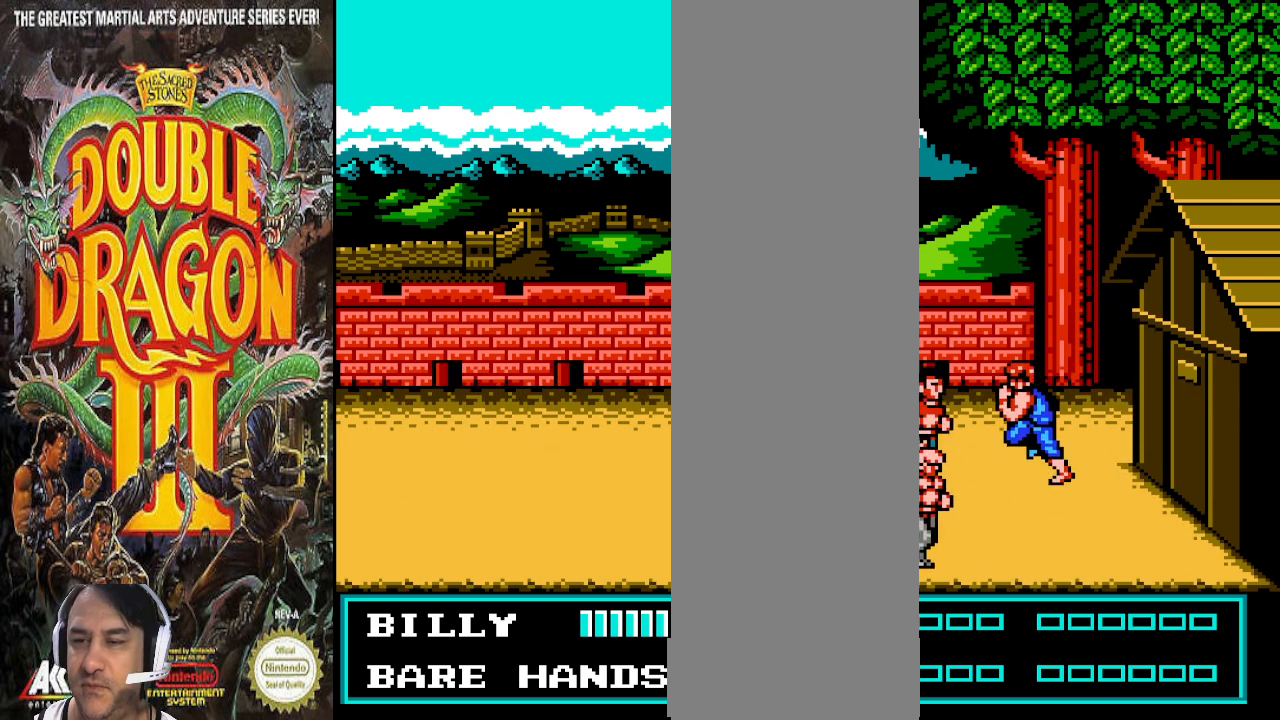
{"buttons": [], "events": []}
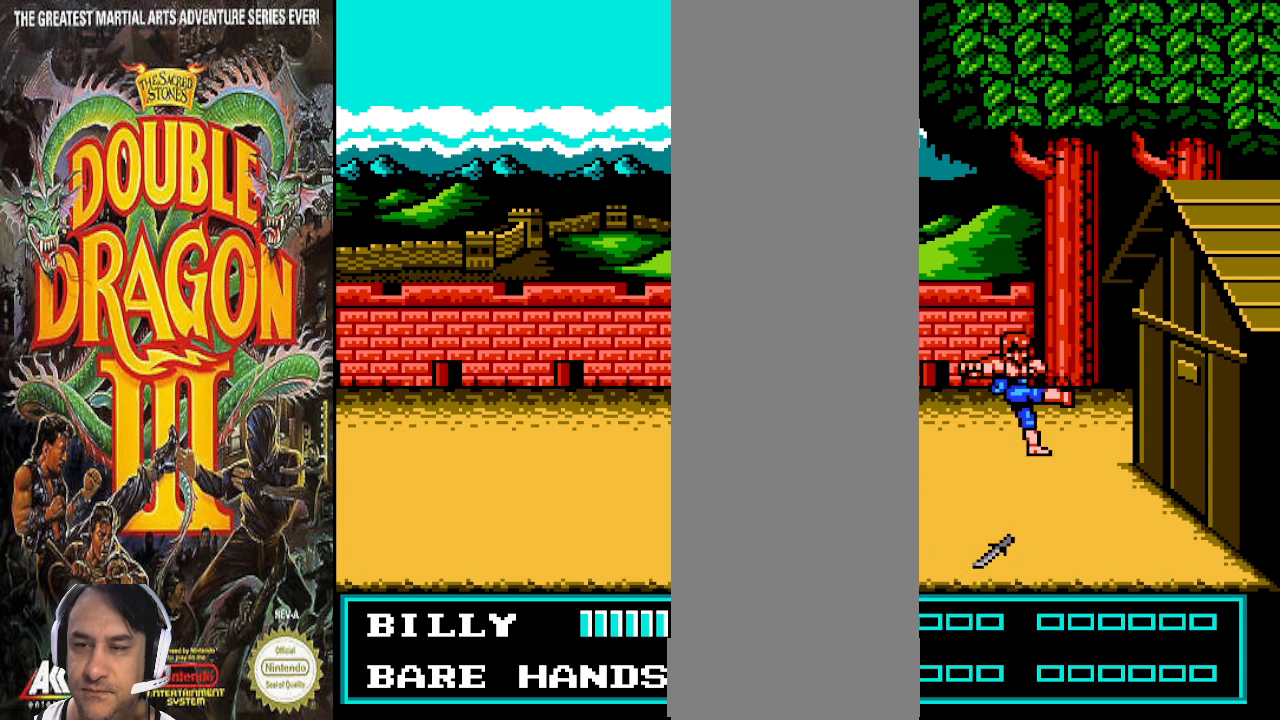
{"buttons": [], "events": []}
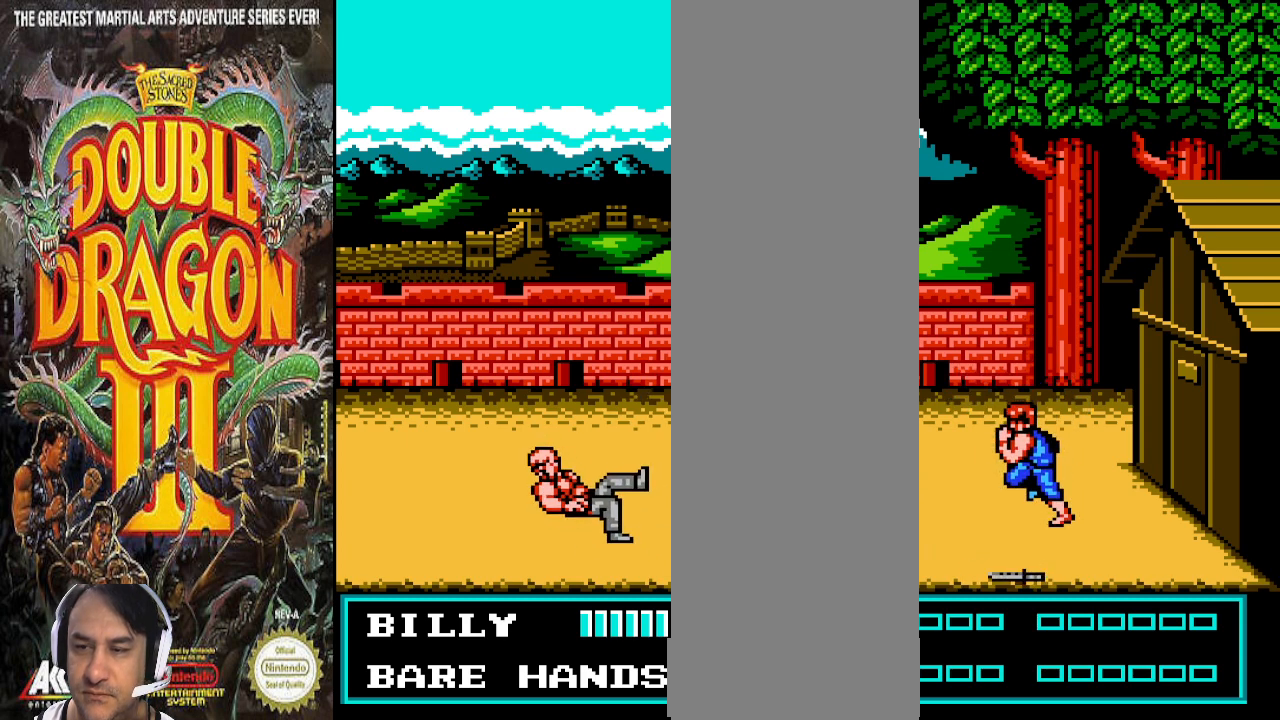
{"buttons": [], "events": []}
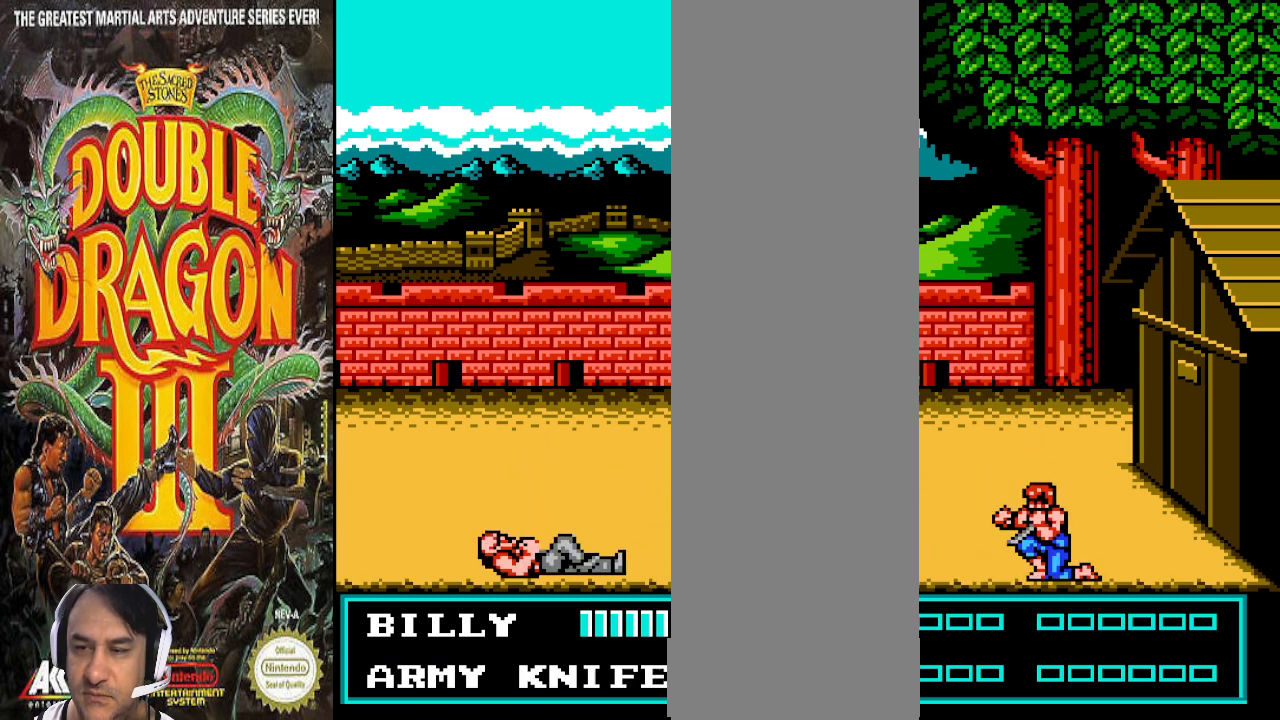
{"buttons": [], "events": [[200, "DPAD_UP", "down"], [500, "DPAD_UP", "up"]]}
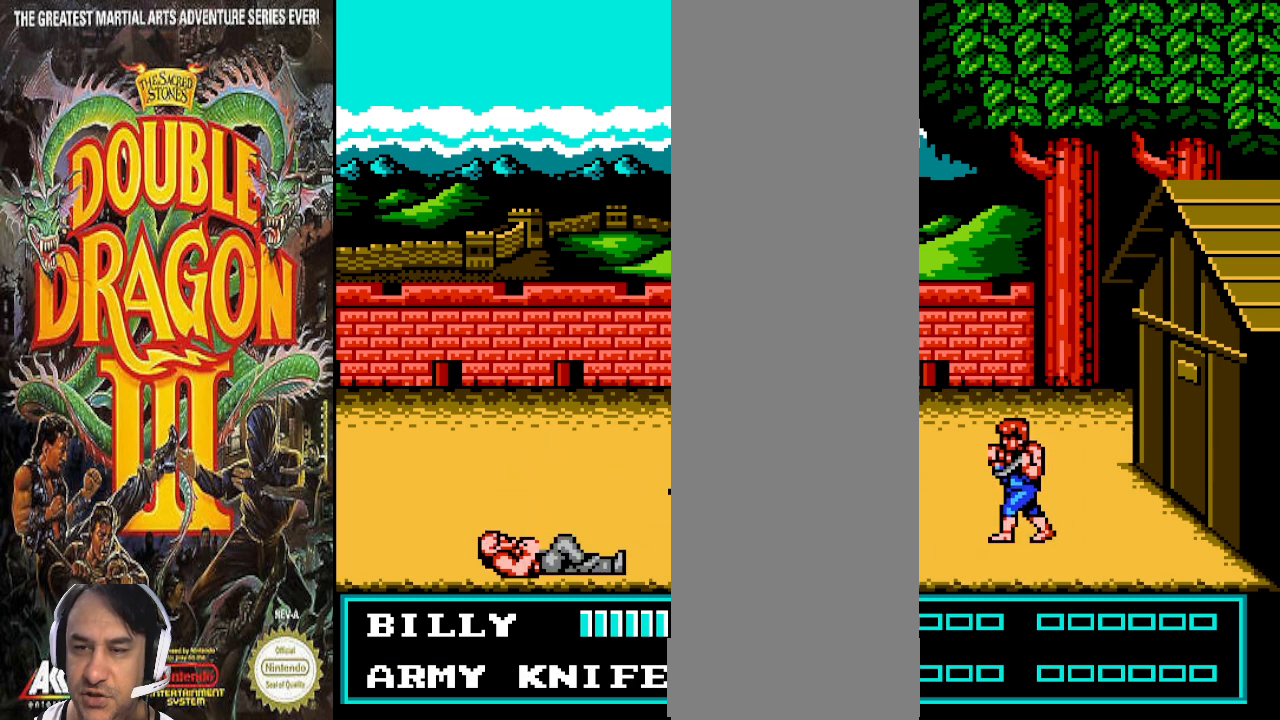
{"buttons": [], "events": [[267, "DPAD_UP", "down"], [367, "DPAD_UP", "up"]]}
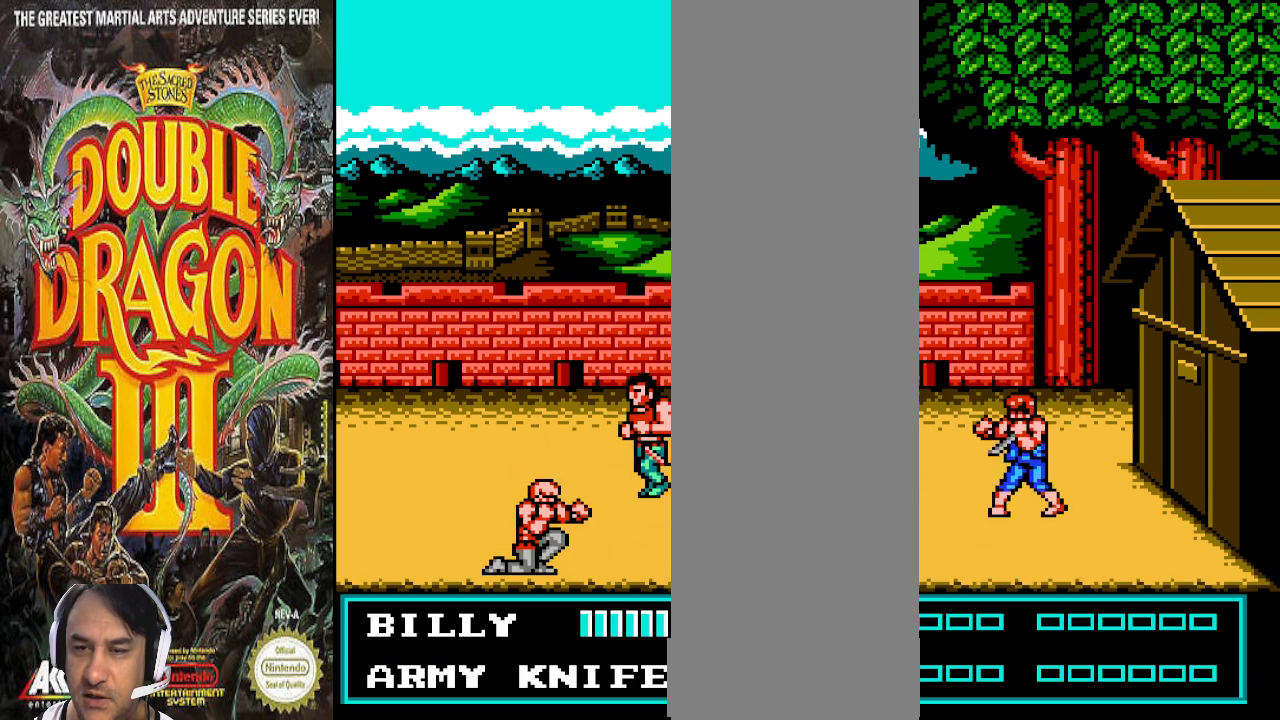
{"buttons": [], "events": [[267, "DPAD_LEFT", "down"], [500, "DPAD_LEFT", "up"]]}
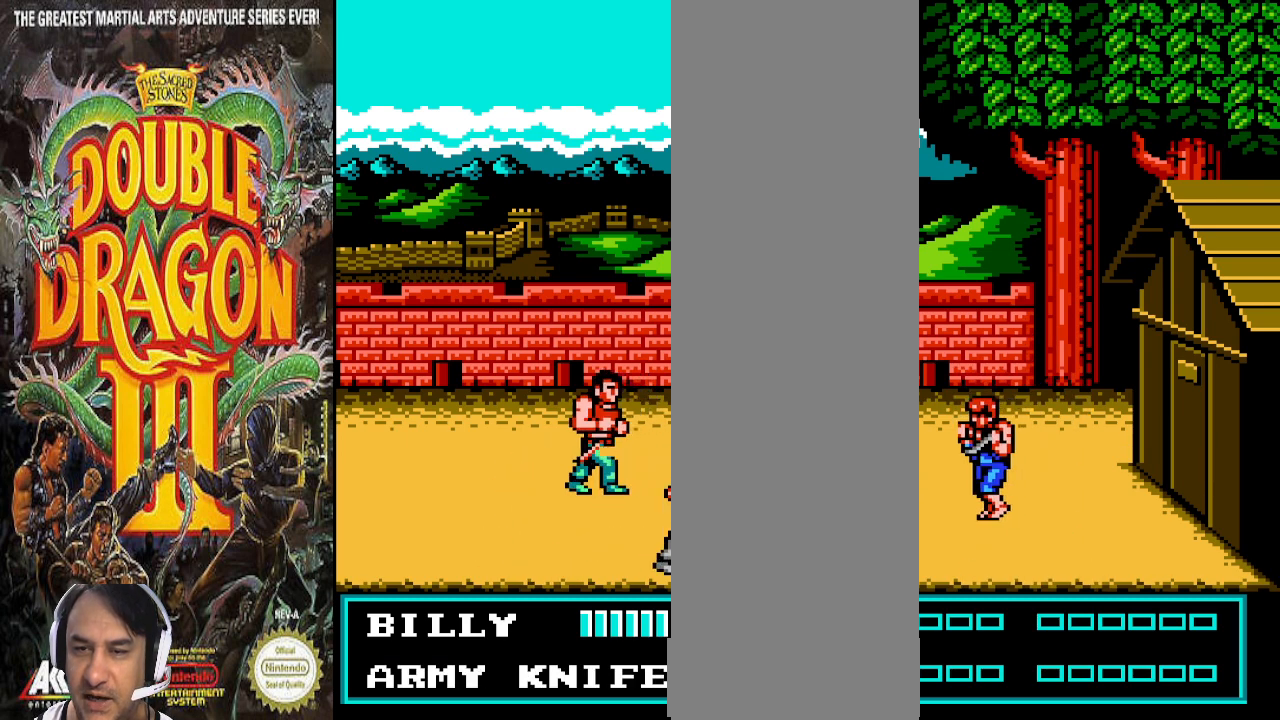
{"buttons": ["DPAD_RIGHT"], "events": [[367, "DPAD_RIGHT", "down"]]}
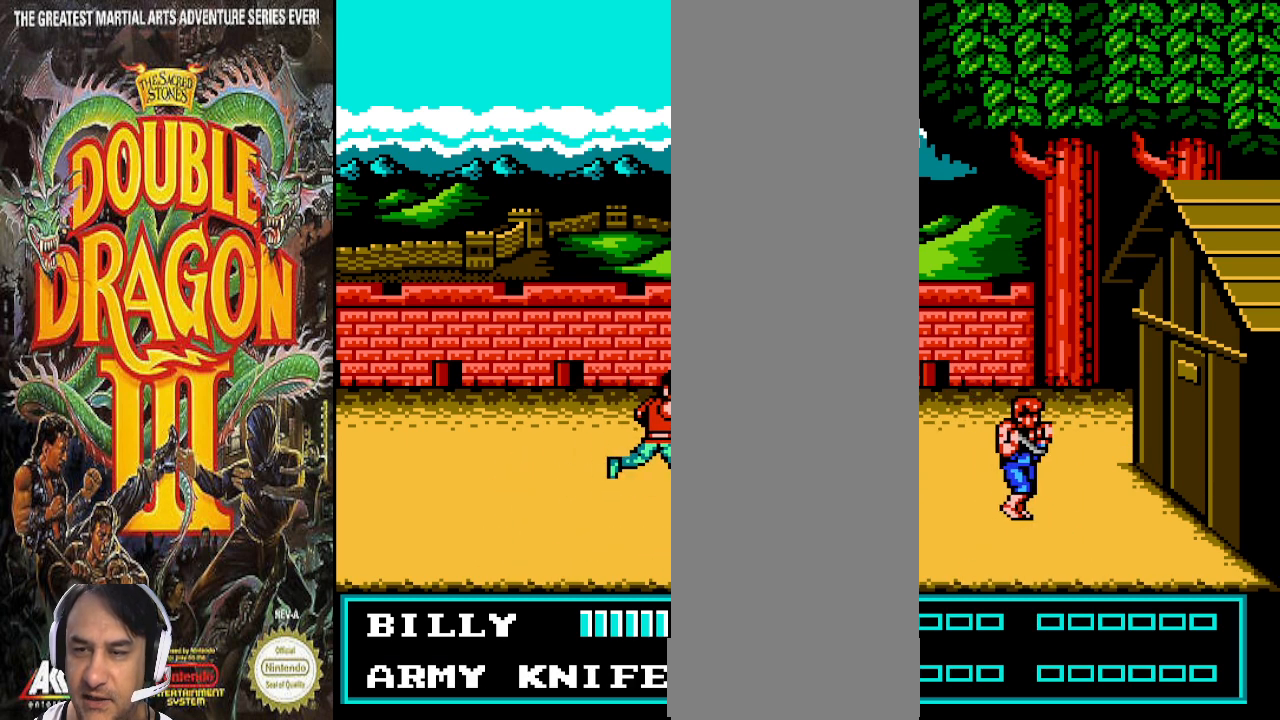
{"buttons": [], "events": [[300, "DPAD_LEFT", "down"], [300, "DPAD_RIGHT", "up"], [467, "DPAD_LEFT", "up"]]}
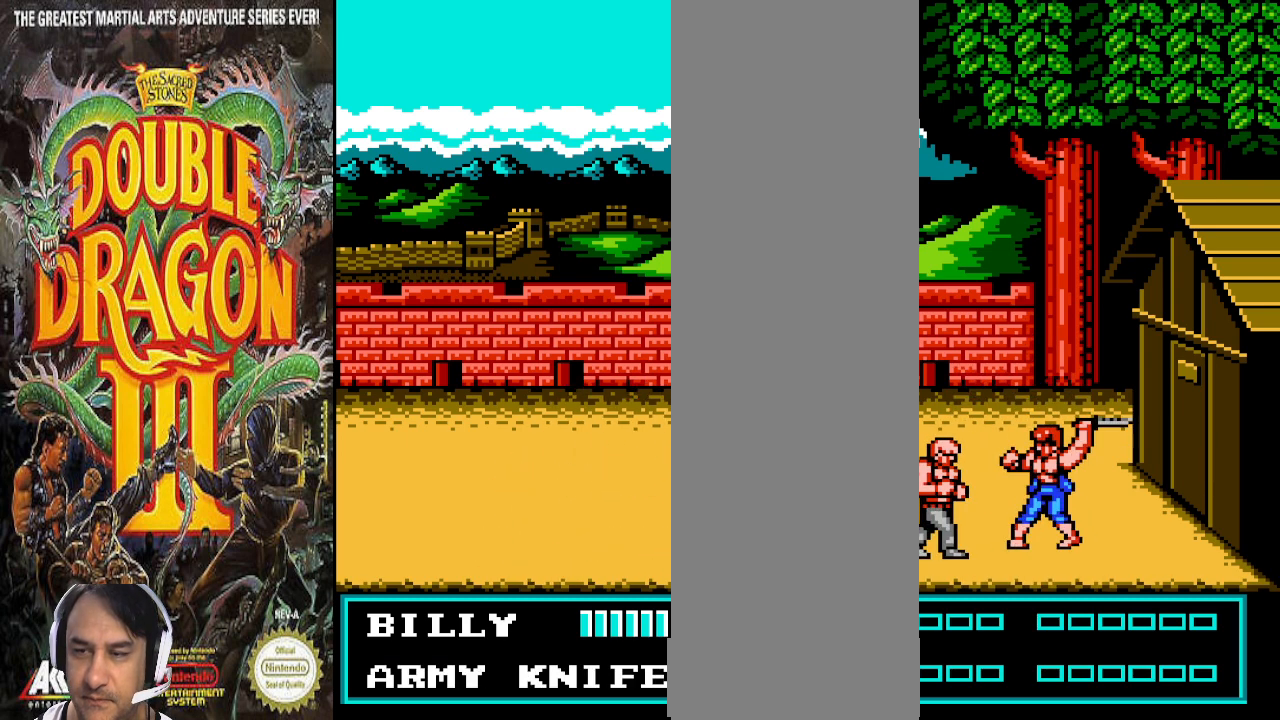
{"buttons": [], "events": []}
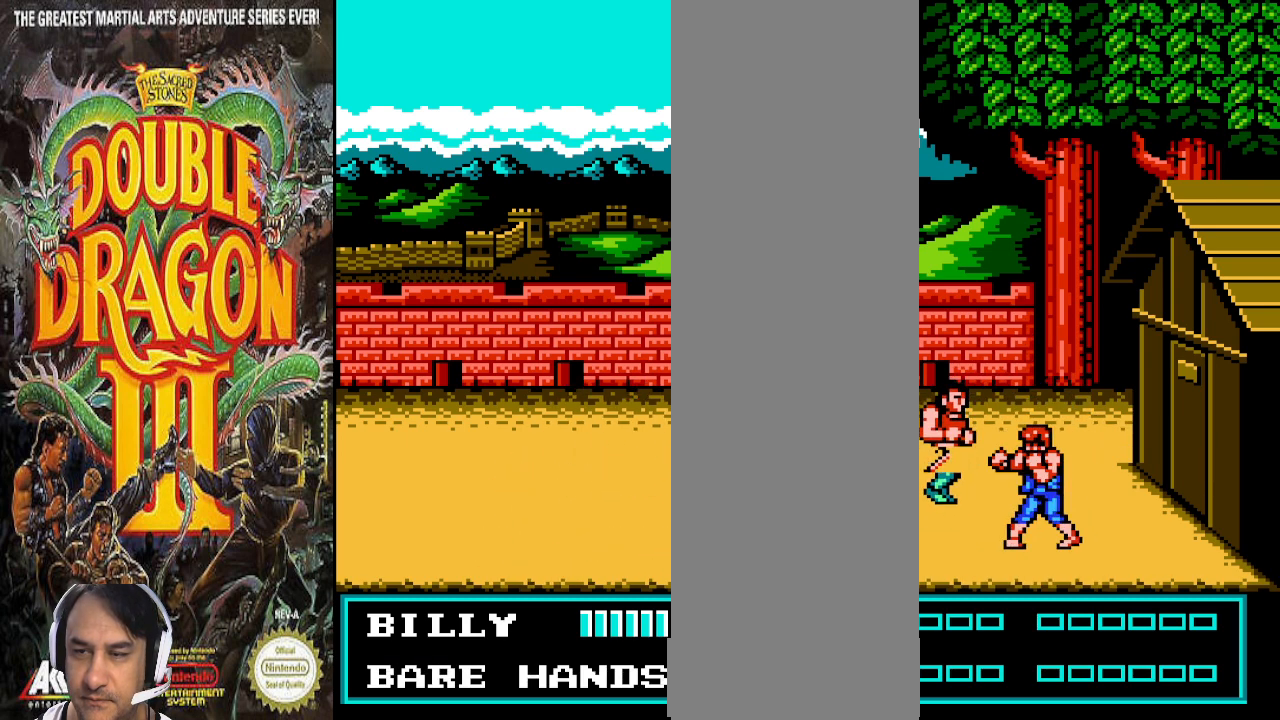
{"buttons": ["DPAD_LEFT"], "events": [[500, "DPAD_LEFT", "down"]]}
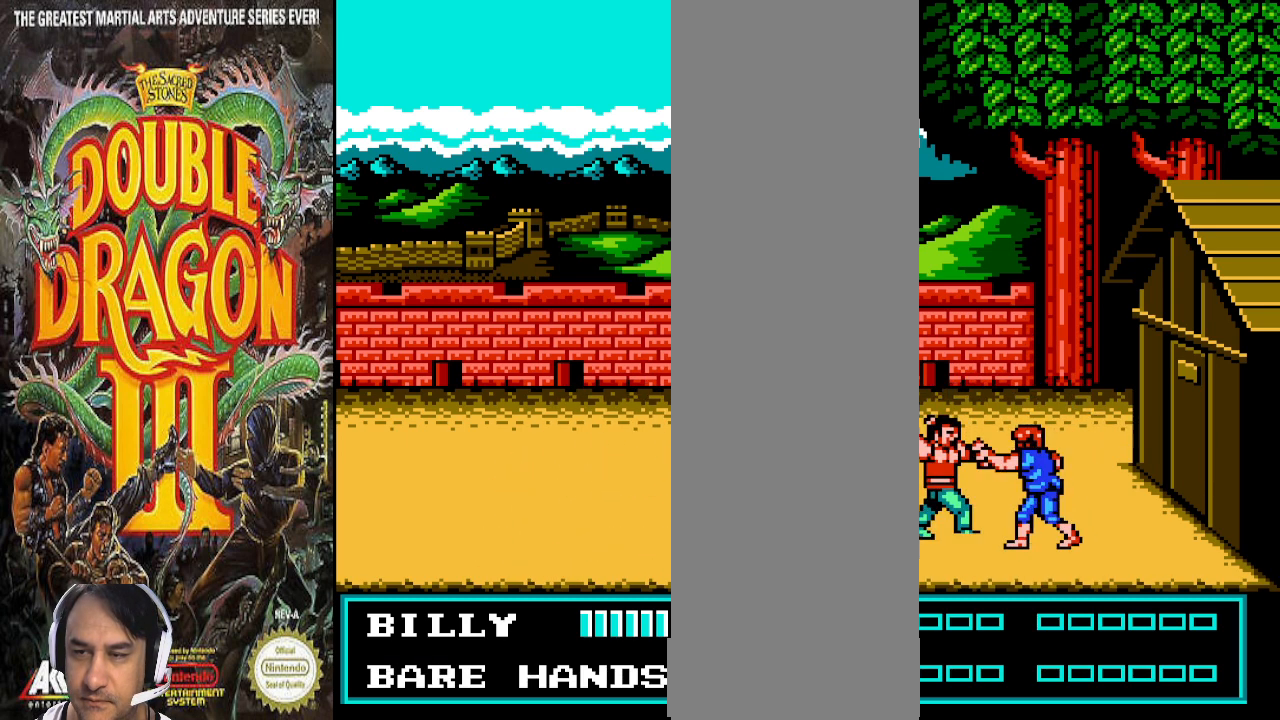
{"buttons": ["DPAD_LEFT"], "events": []}
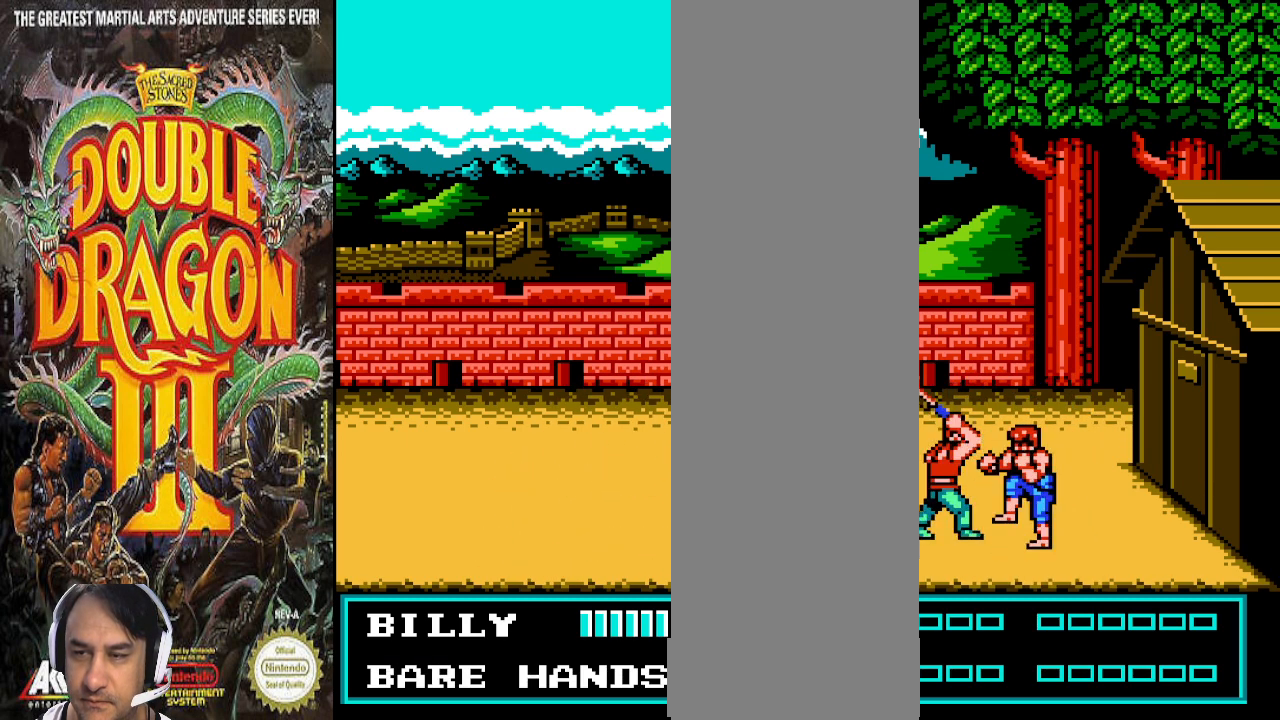
{"buttons": ["DPAD_LEFT"], "events": []}
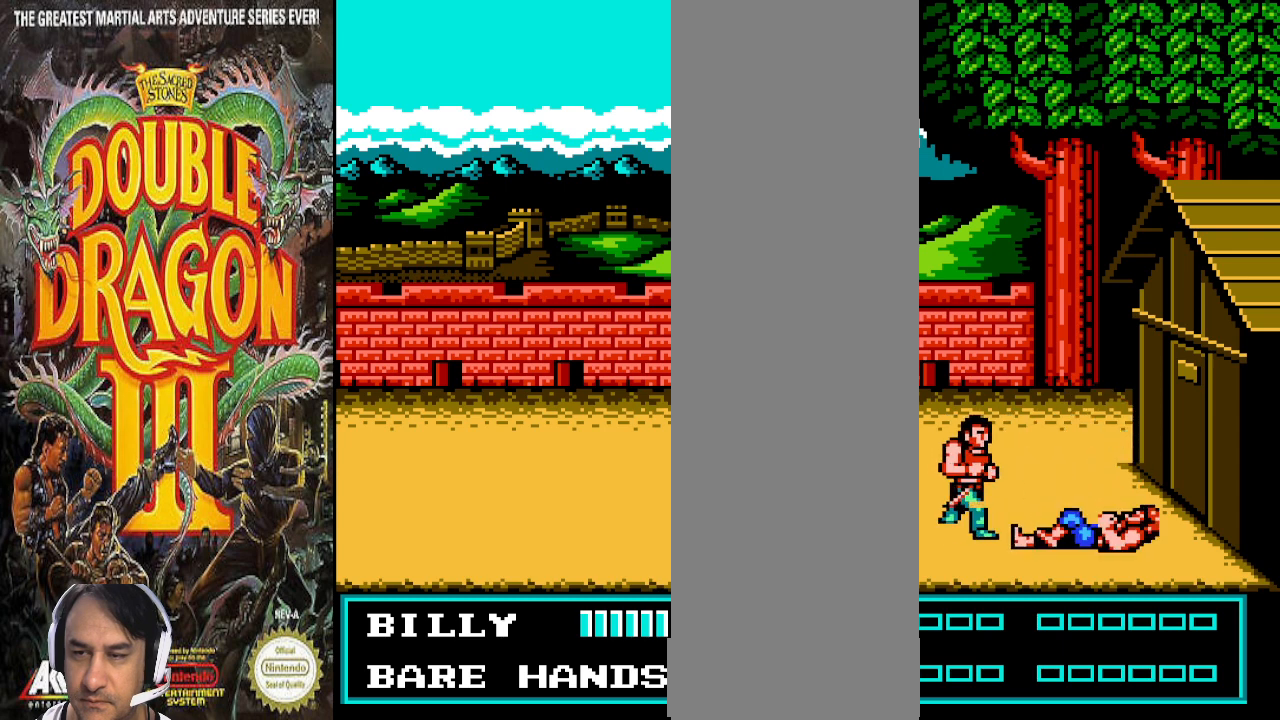
{"buttons": [], "events": [[67, "DPAD_LEFT", "up"]]}
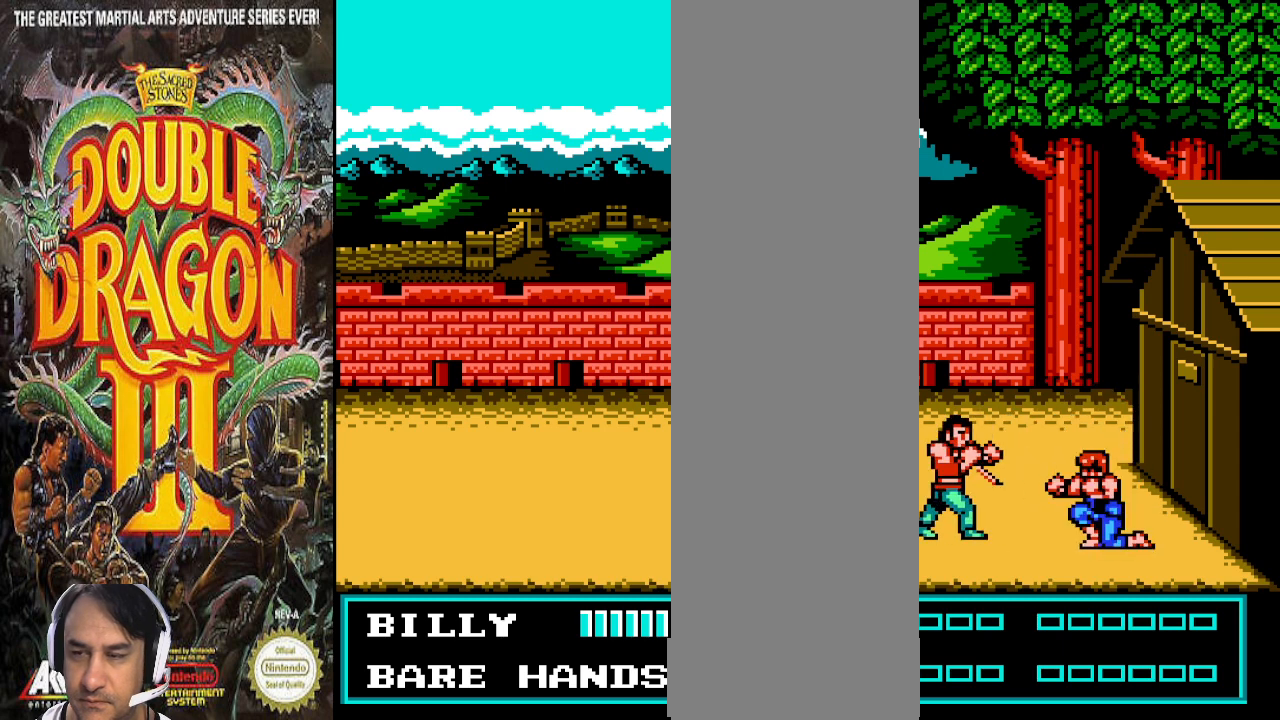
{"buttons": [], "events": []}
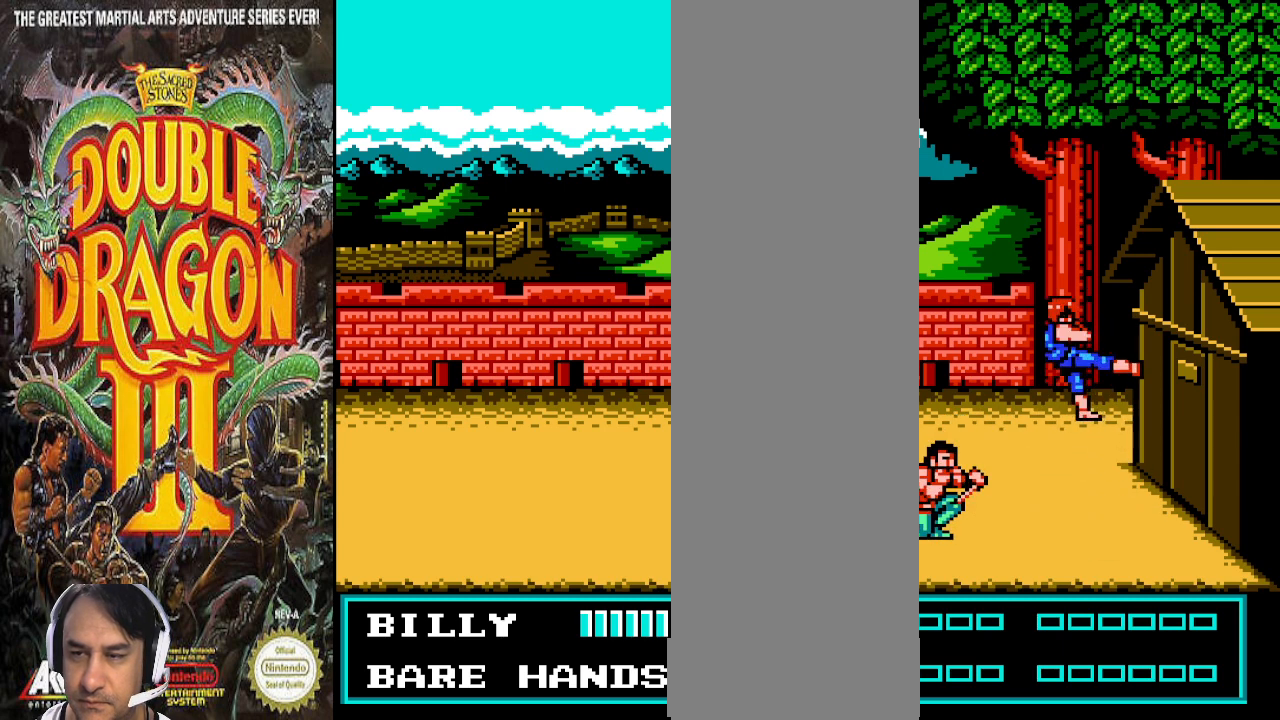
{"buttons": [], "events": []}
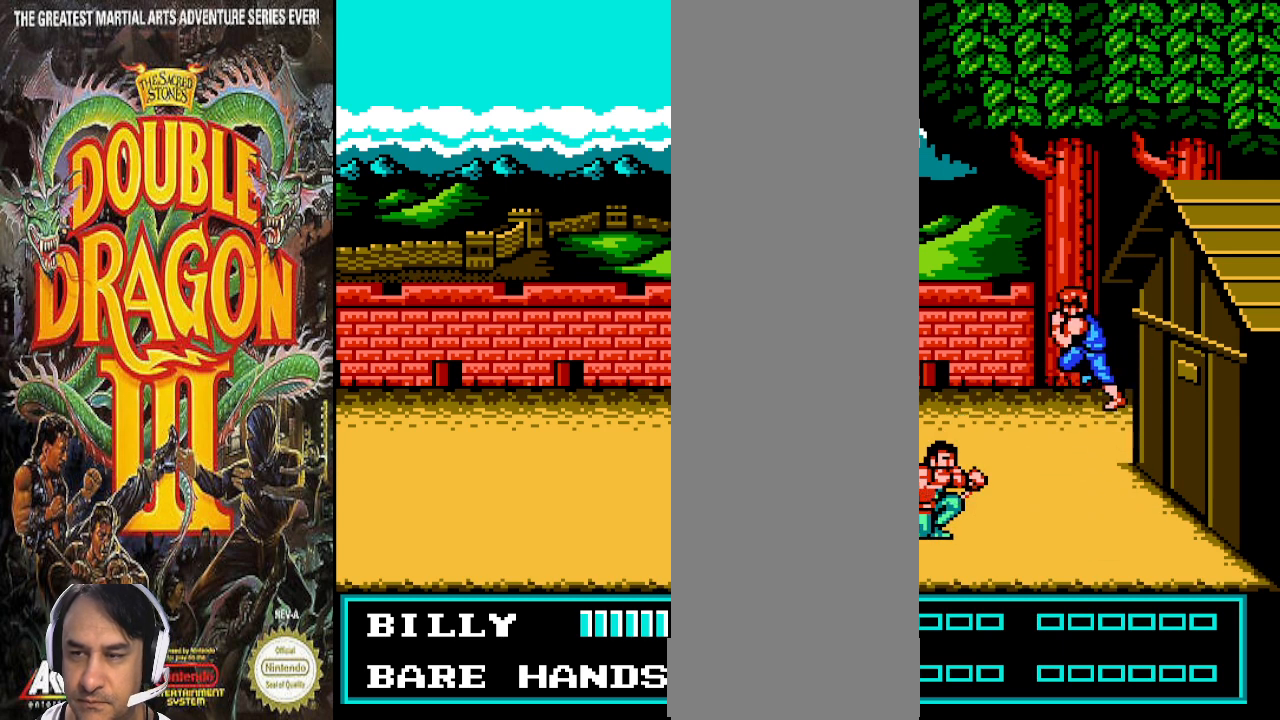
{"buttons": [], "events": []}
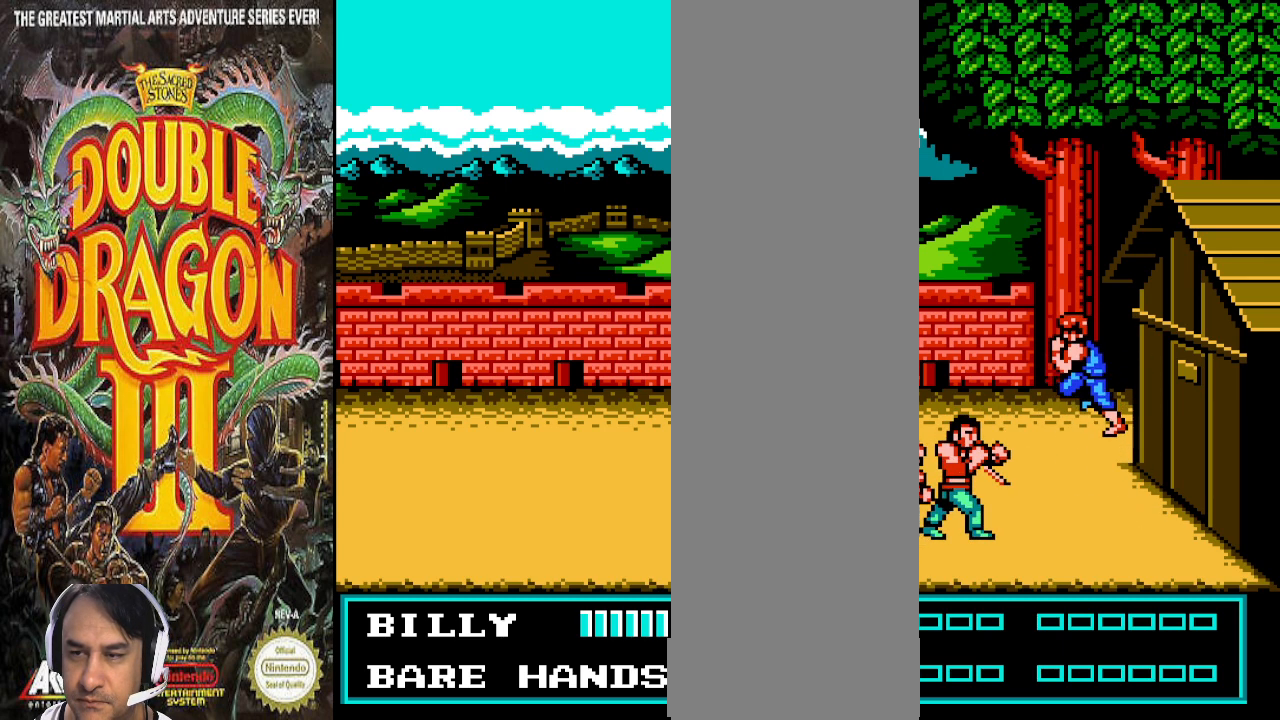
{"buttons": [], "events": []}
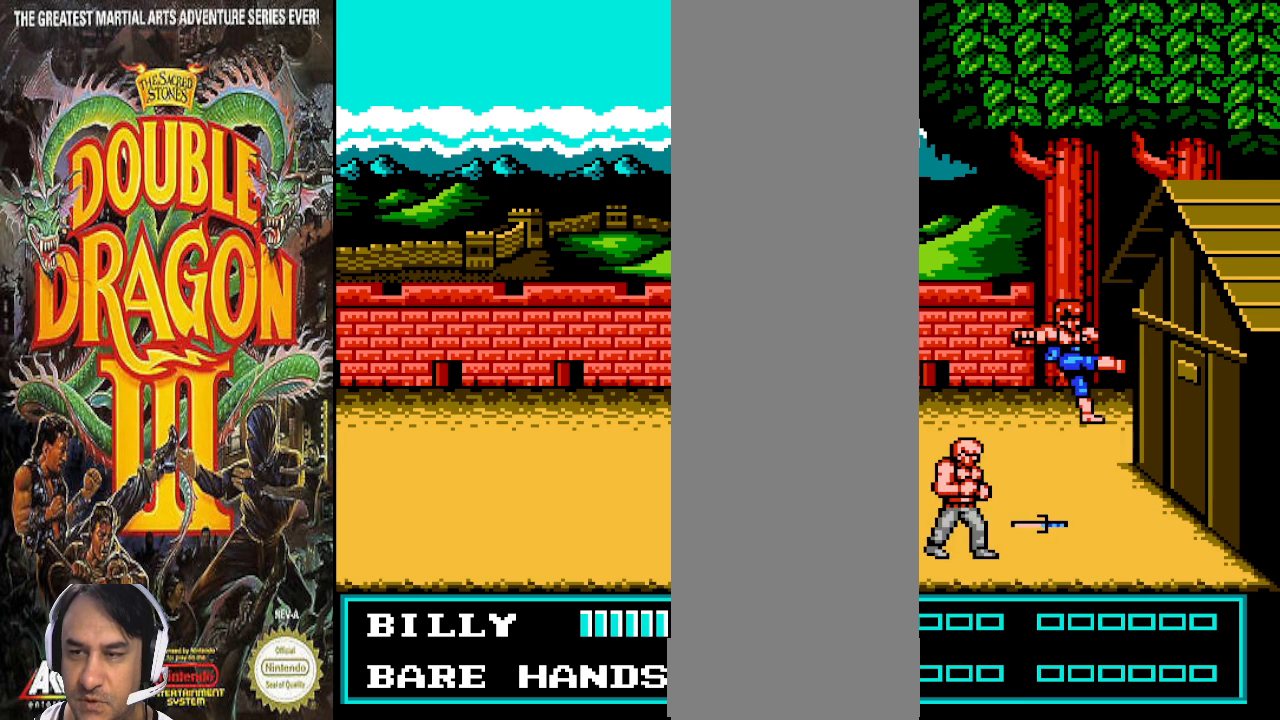
{"buttons": [], "events": []}
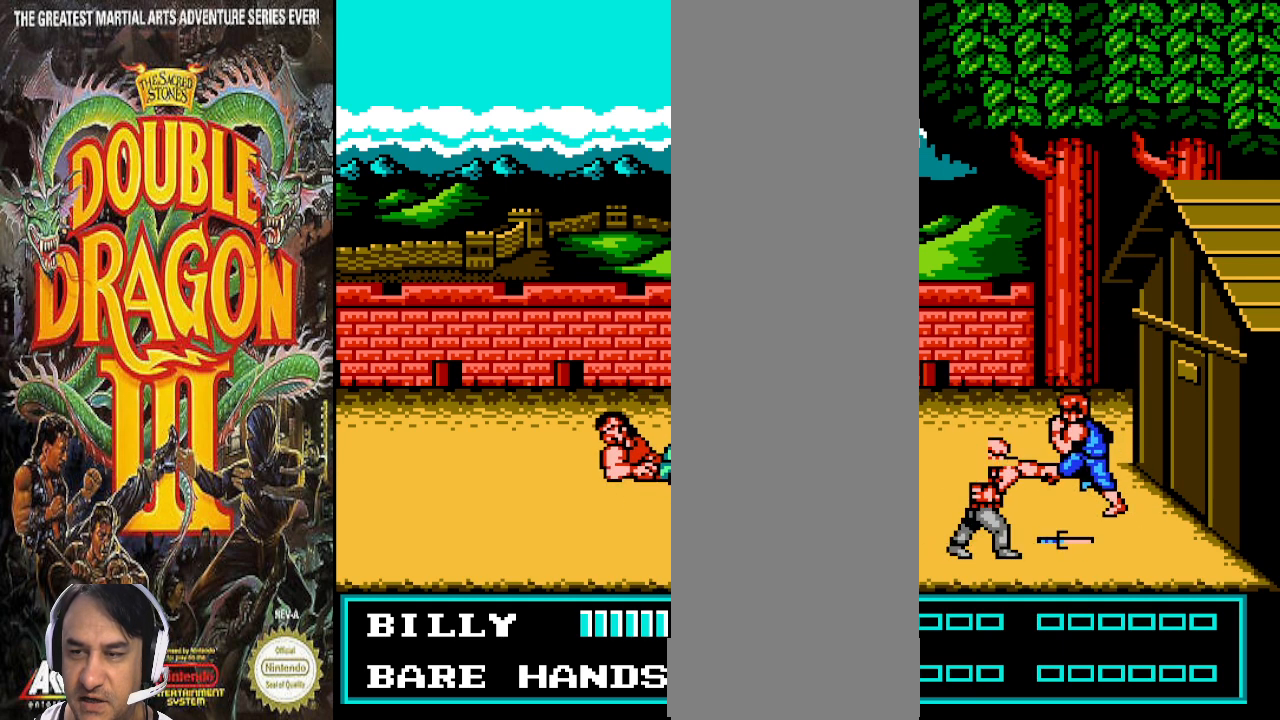
{"buttons": [], "events": []}
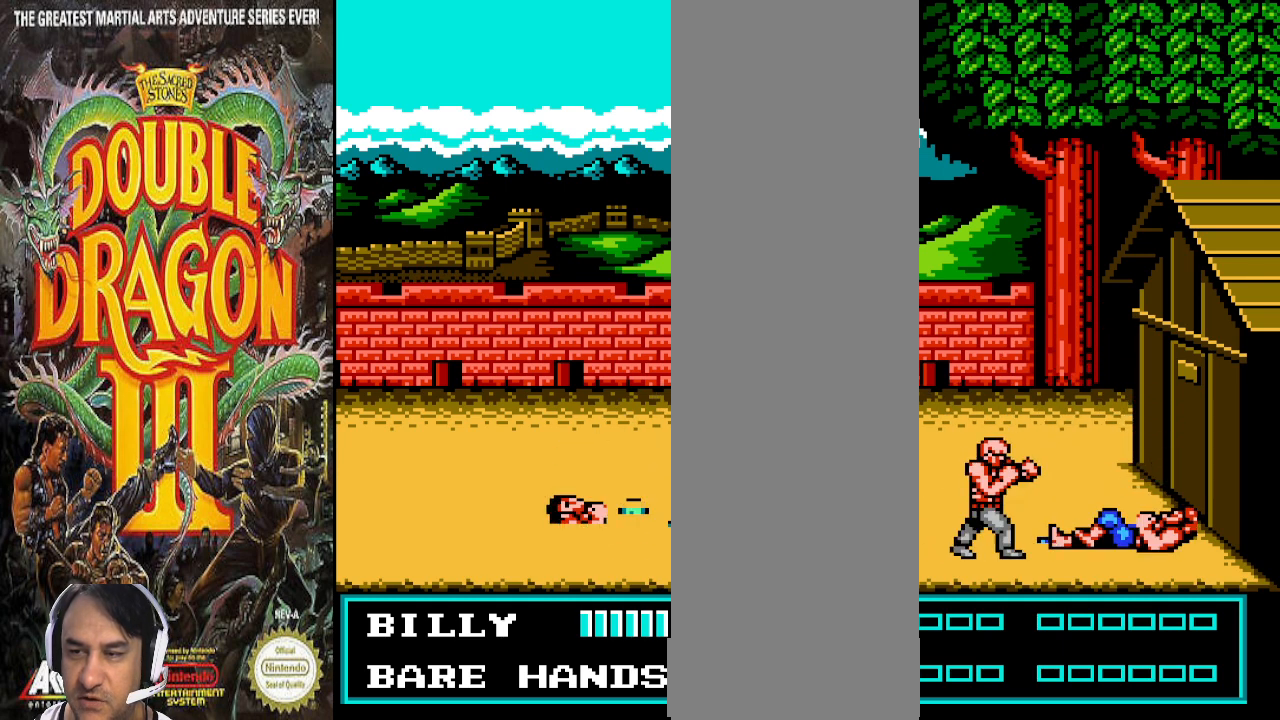
{"buttons": ["DPAD_LEFT"], "events": [[433, "DPAD_LEFT", "down"]]}
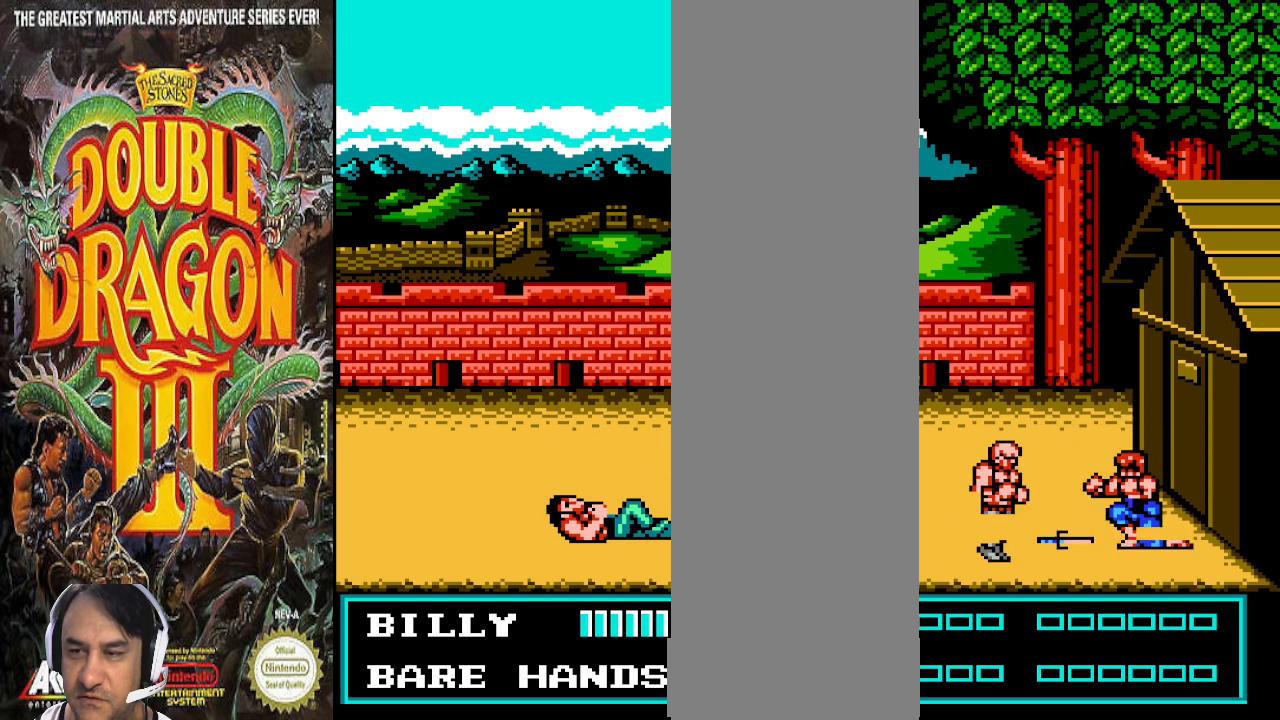
{"buttons": [], "events": [[67, "DPAD_LEFT", "up"]]}
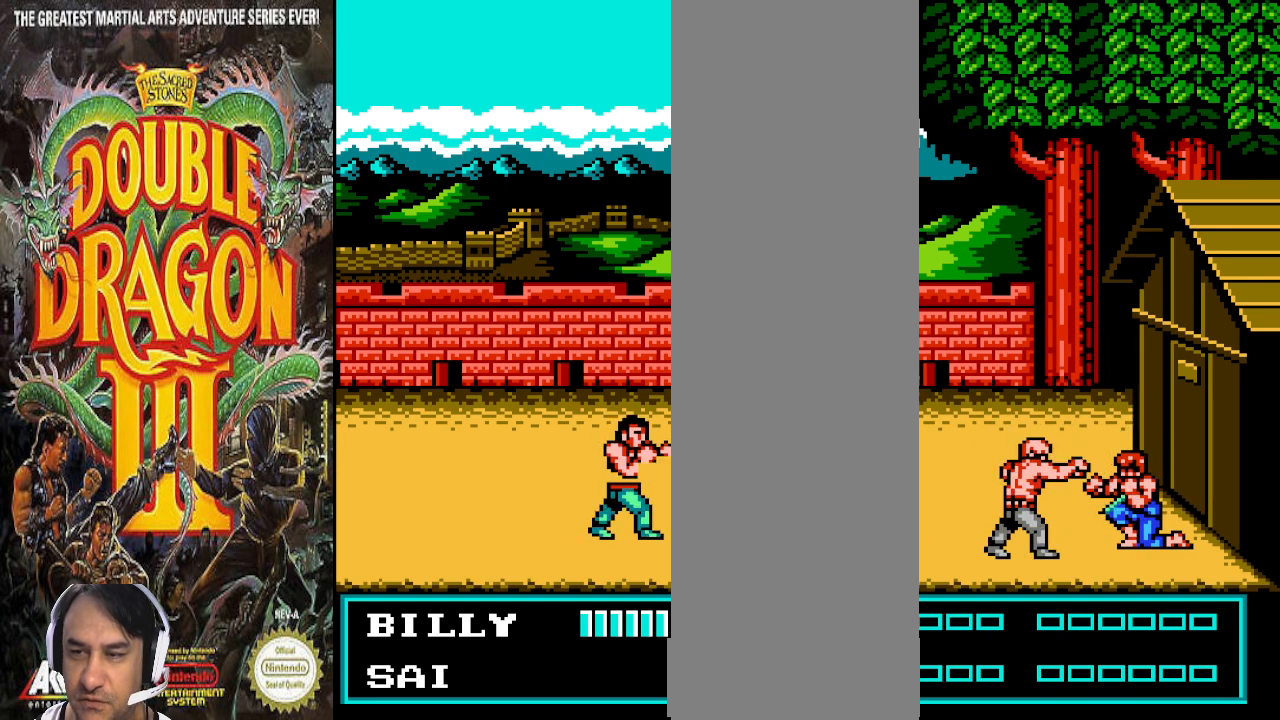
{"buttons": [], "events": []}
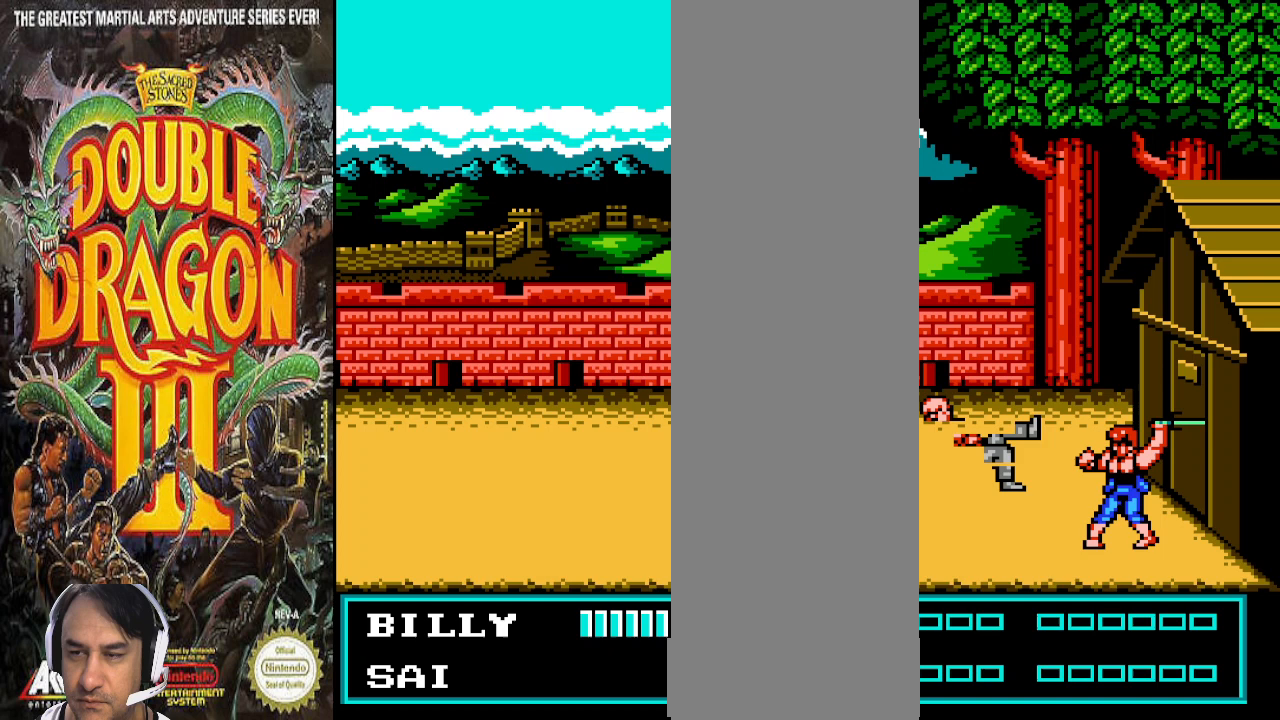
{"buttons": ["DPAD_UP", "DPAD_LEFT"], "events": [[33, "DPAD_UP", "down"], [333, "DPAD_LEFT", "down"]]}
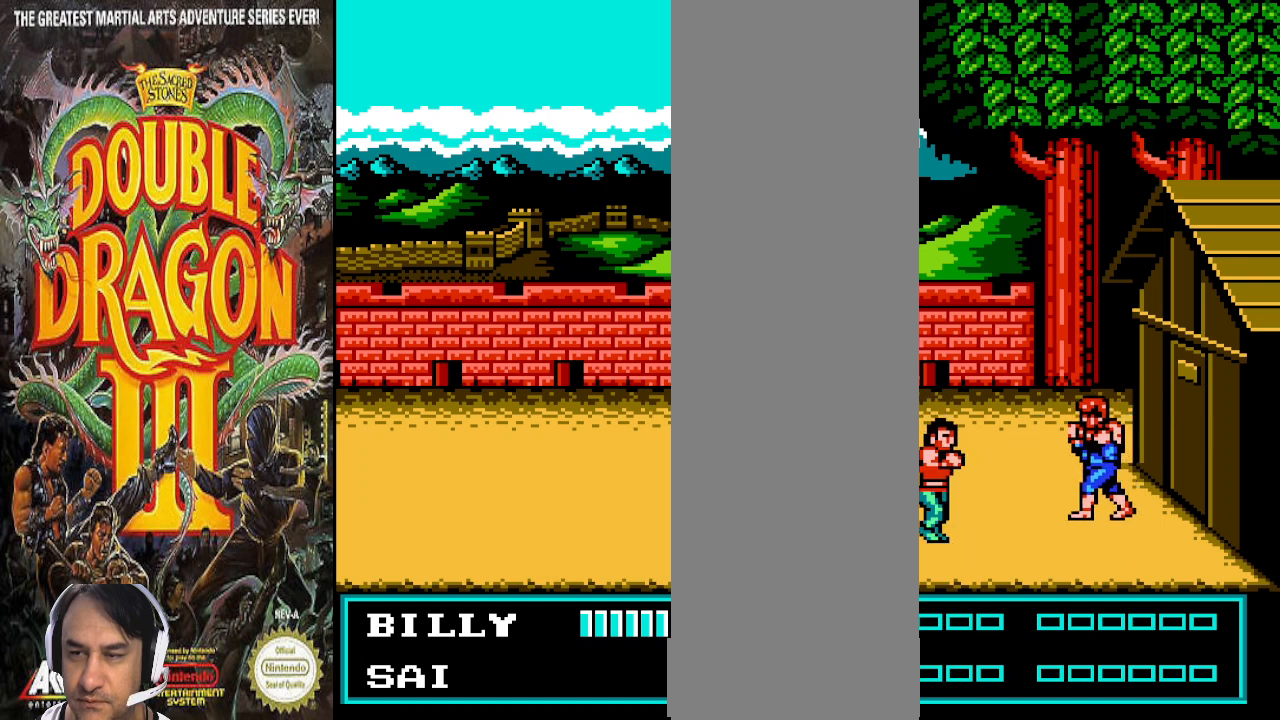
{"buttons": [], "events": [[267, "DPAD_UP", "up"], [333, "DPAD_LEFT", "up"]]}
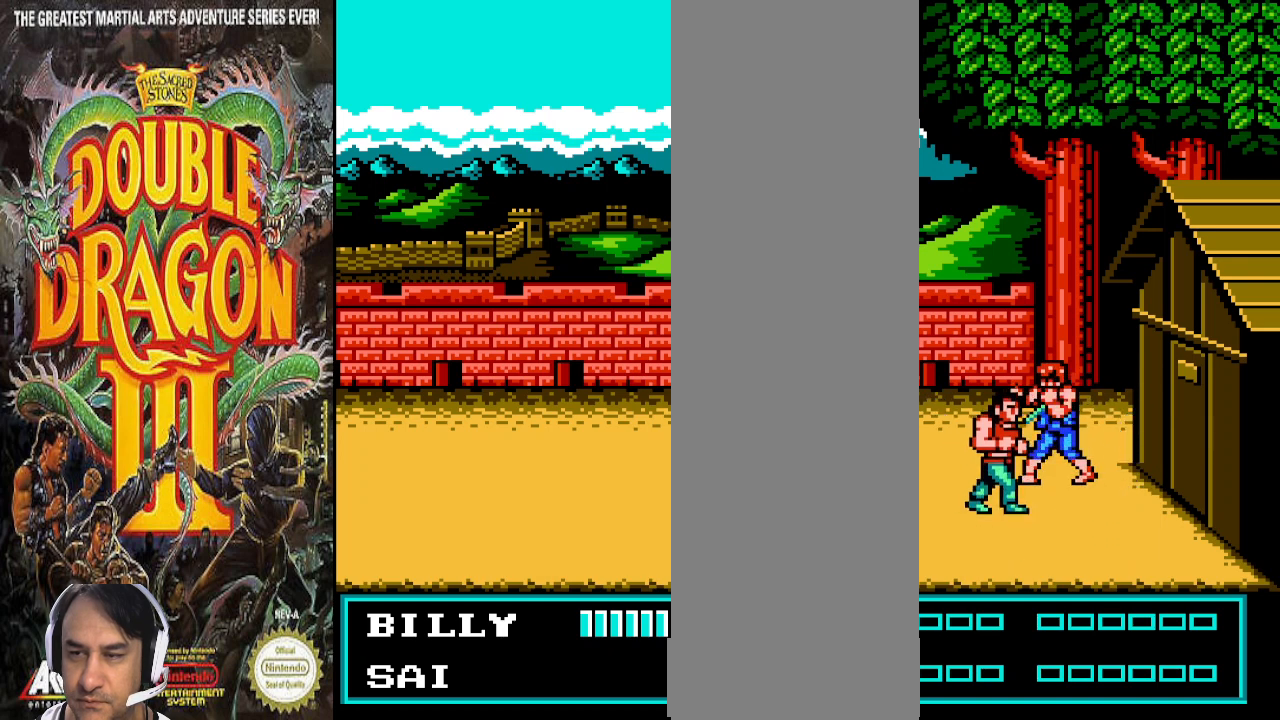
{"buttons": [], "events": []}
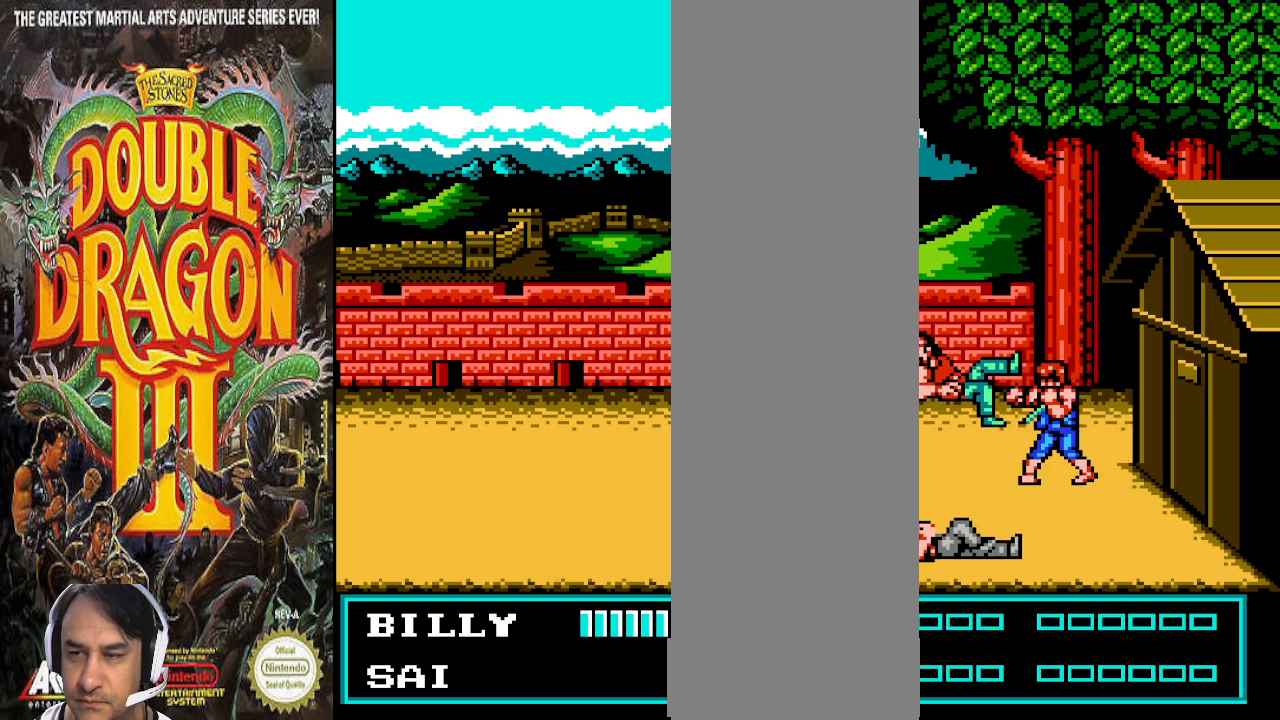
{"buttons": [], "events": []}